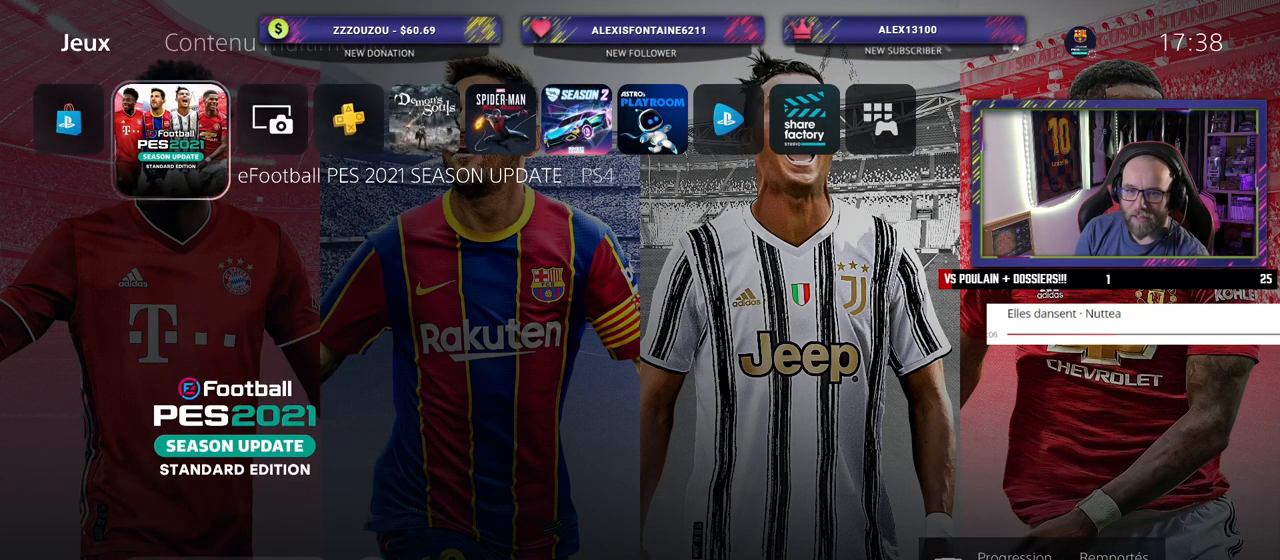
Gameplay with a controller (PlayStation layout); each line is a JSON object with the inputs held at the frame after it. "events" lists button and stick changes between this image and that frame as [ms after this image, input, new state], when the widget could be followed in between.
{"buttons": ["CROSS"], "left_stick": "center", "right_stick": "center", "events": [[440, "CROSS", "down"]]}
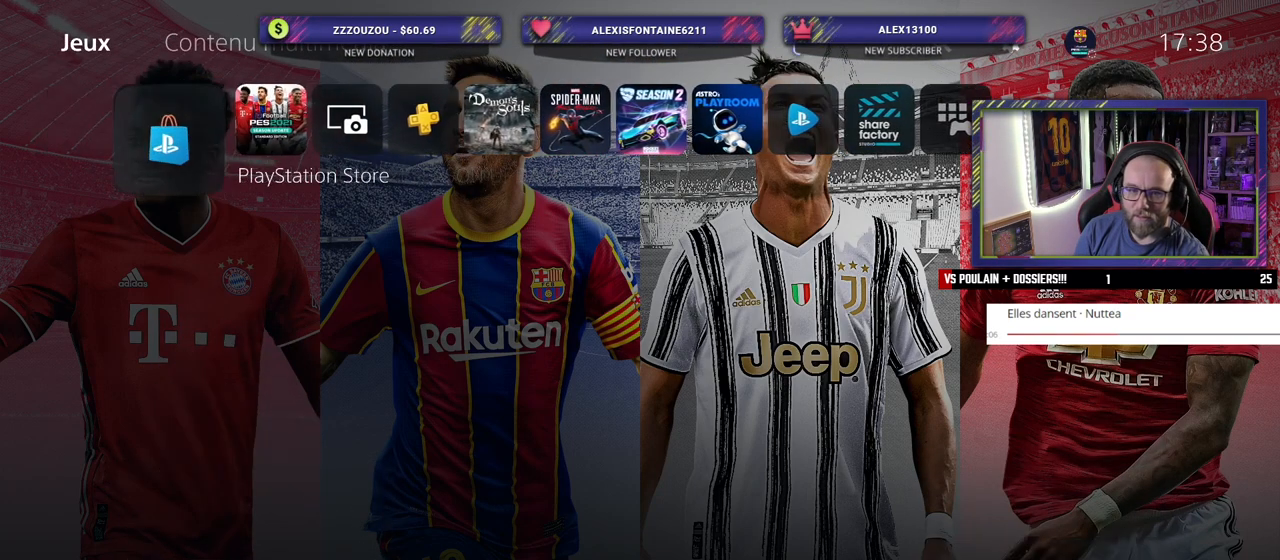
{"buttons": [], "left_stick": "center", "right_stick": "center", "events": [[100, "CROSS", "up"]]}
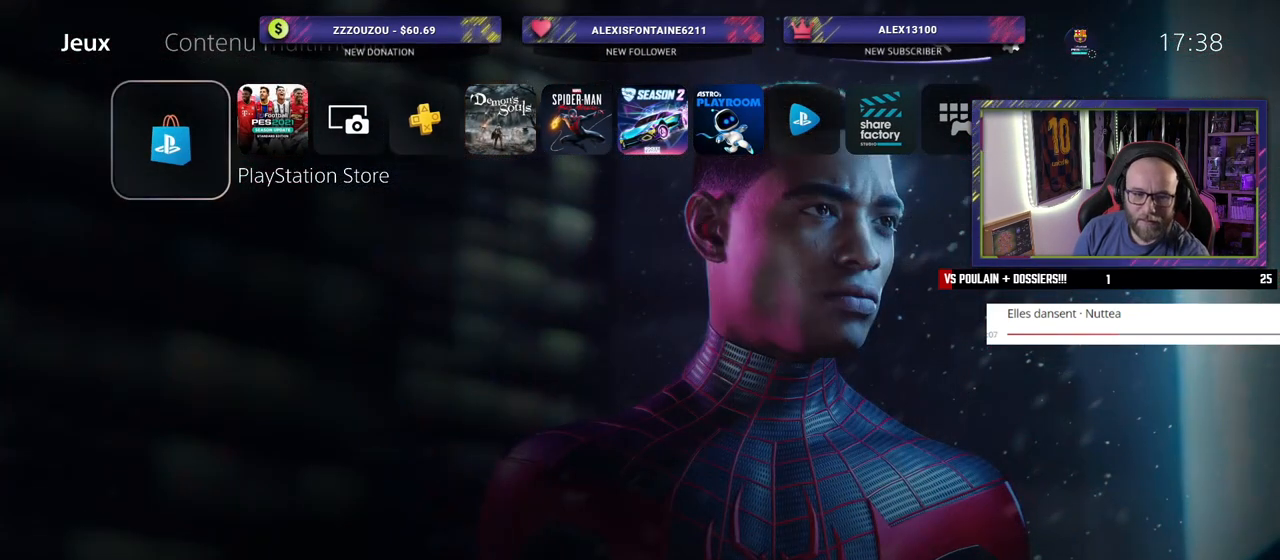
{"buttons": [], "left_stick": "center", "right_stick": "center", "events": []}
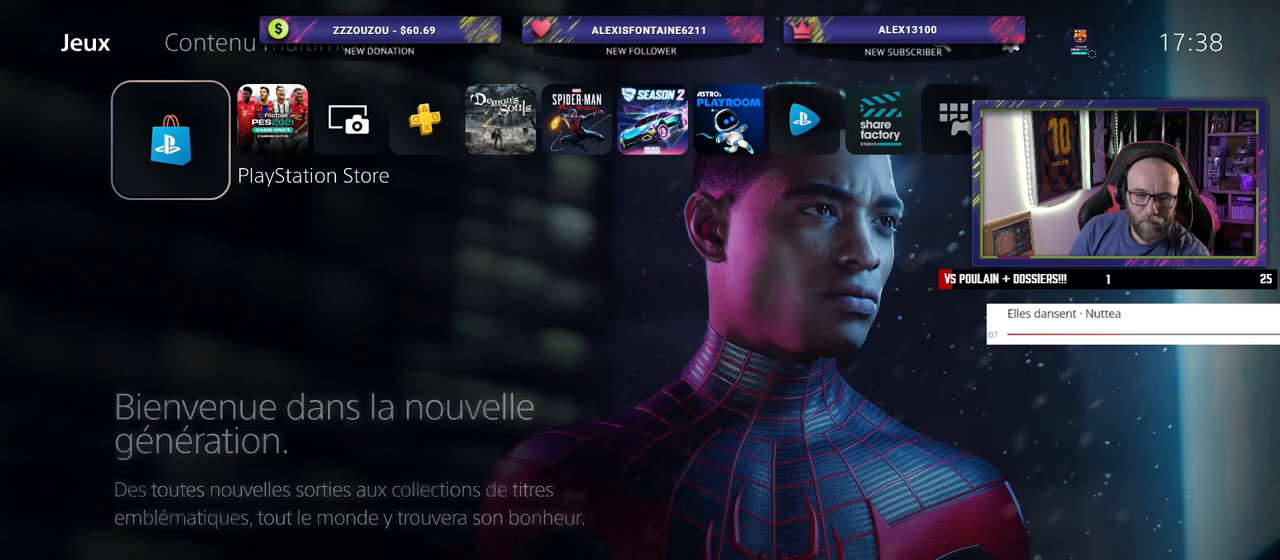
{"buttons": [], "left_stick": "center", "right_stick": "center", "events": []}
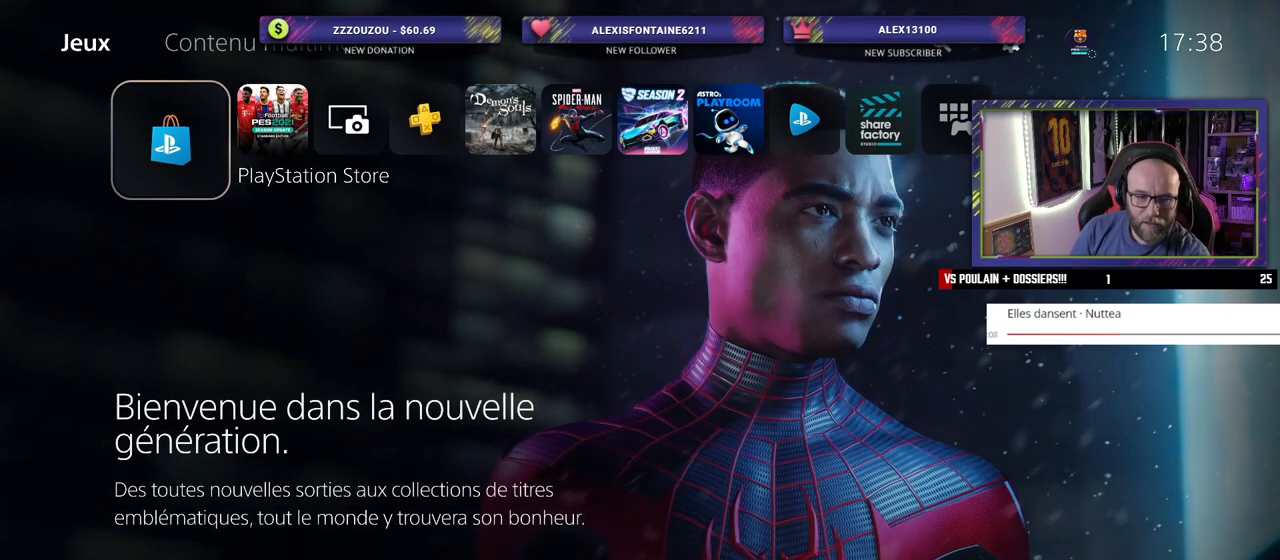
{"buttons": [], "left_stick": "center", "right_stick": "center", "events": []}
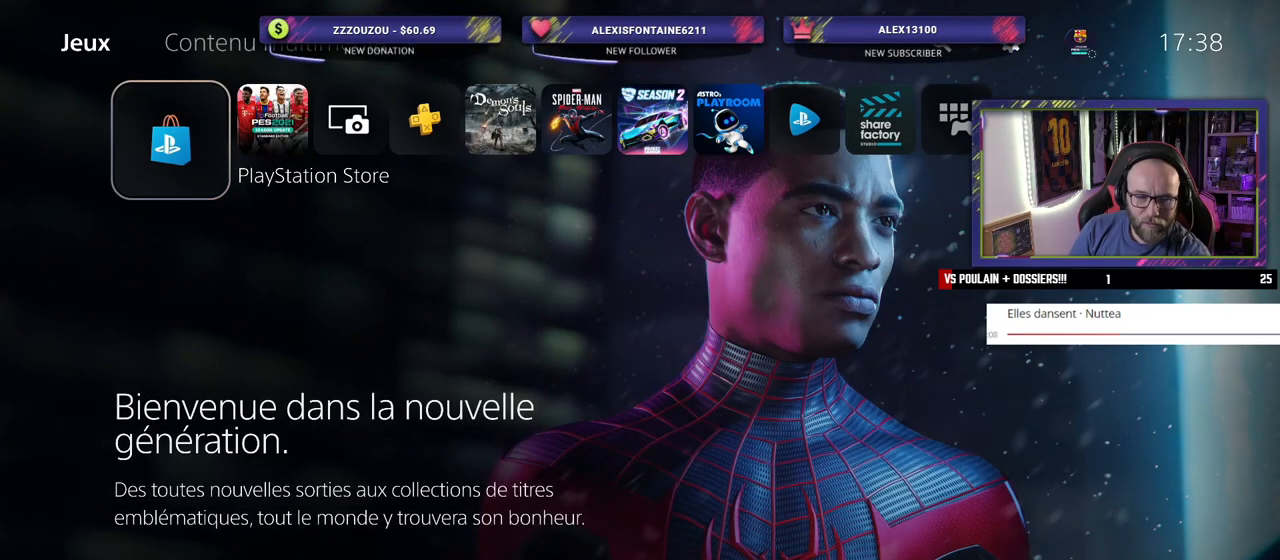
{"buttons": [], "left_stick": "center", "right_stick": "center", "events": []}
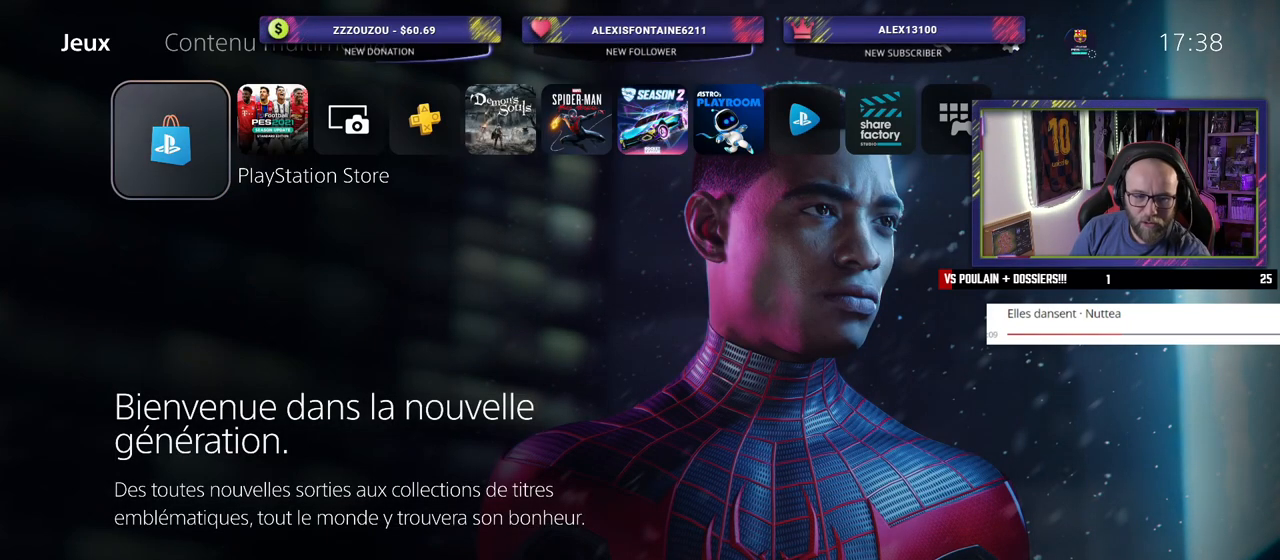
{"buttons": [], "left_stick": "center", "right_stick": "center", "events": []}
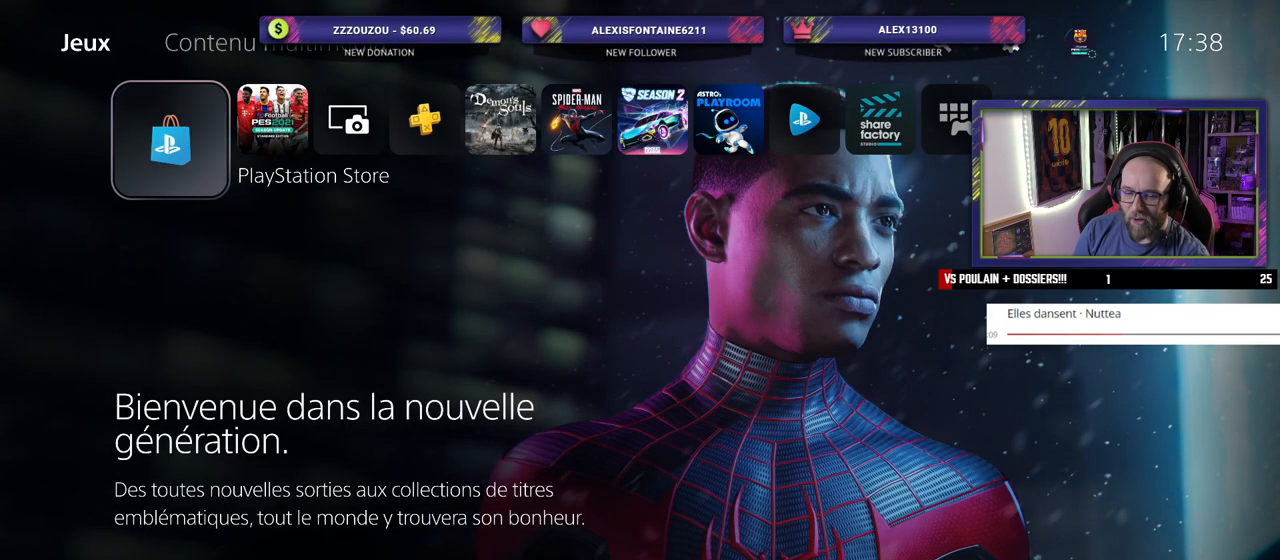
{"buttons": [], "left_stick": "center", "right_stick": "center", "events": []}